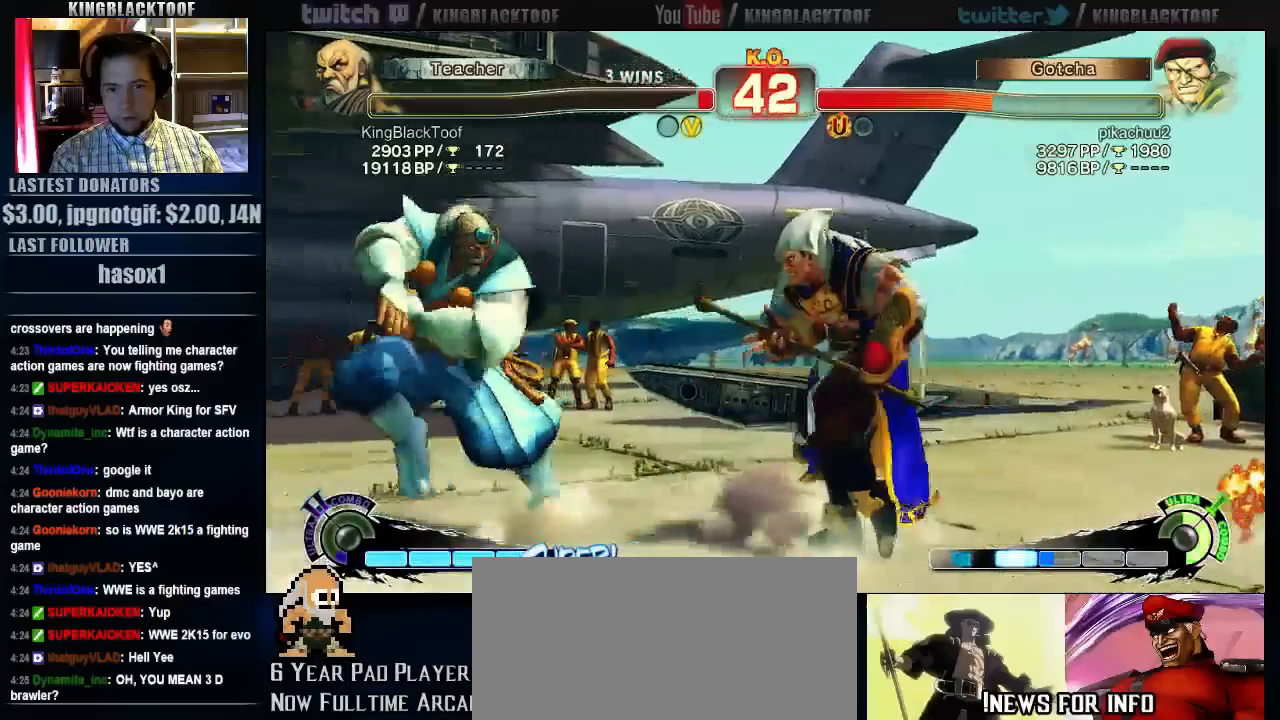
Gameplay with a controller (arcade stick); each line is a JSON object with the inputs held at the frame after it (dt_ms = milliseconds from this image to that frame). "events" lists button and stick changes between this image and that frame as [ms after this image, input, new state], when the widget could be followed in between. Not read: DPAD_DOWN DPAD_LEFT DPAD_UP L3 MP R3.
{"dt_ms": 500, "buttons": [], "left_stick": "center"}
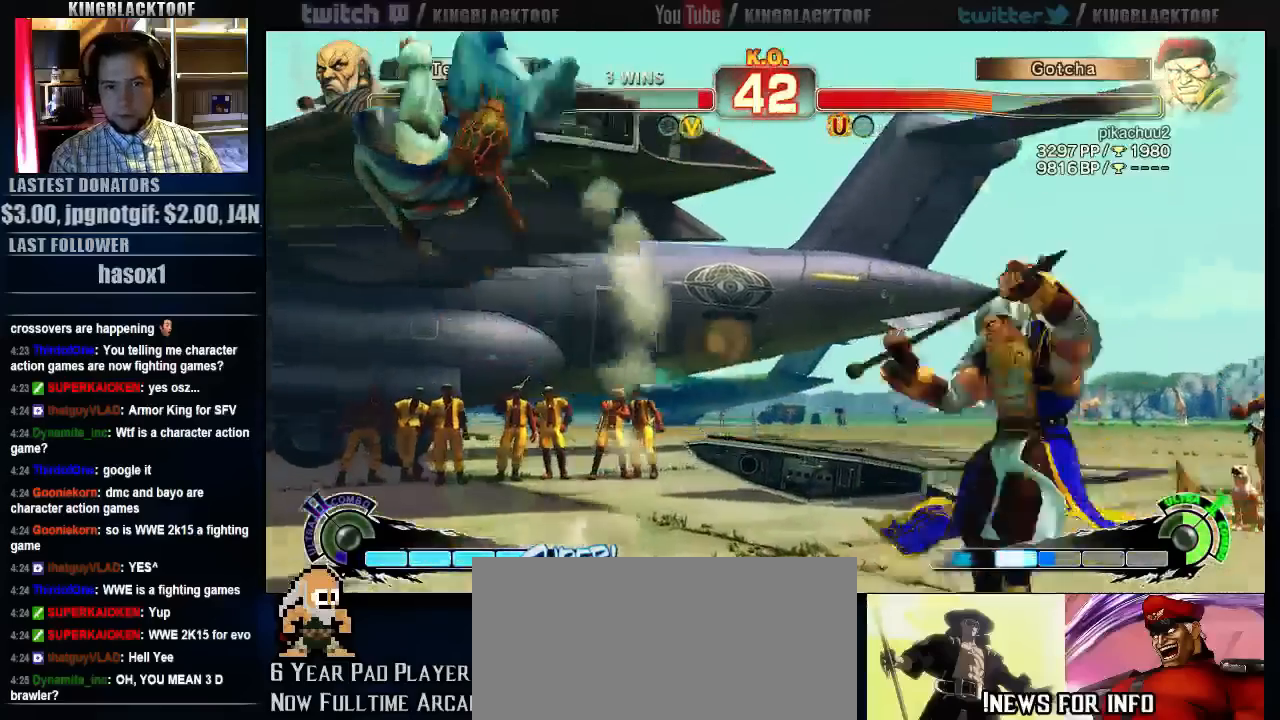
{"dt_ms": 500, "buttons": [], "left_stick": "center", "events": [[150, "left_stick", "left"], [283, "left_stick", "right"], [350, "LP", "down"], [383, "left_stick", "center"], [417, "LP", "up"]]}
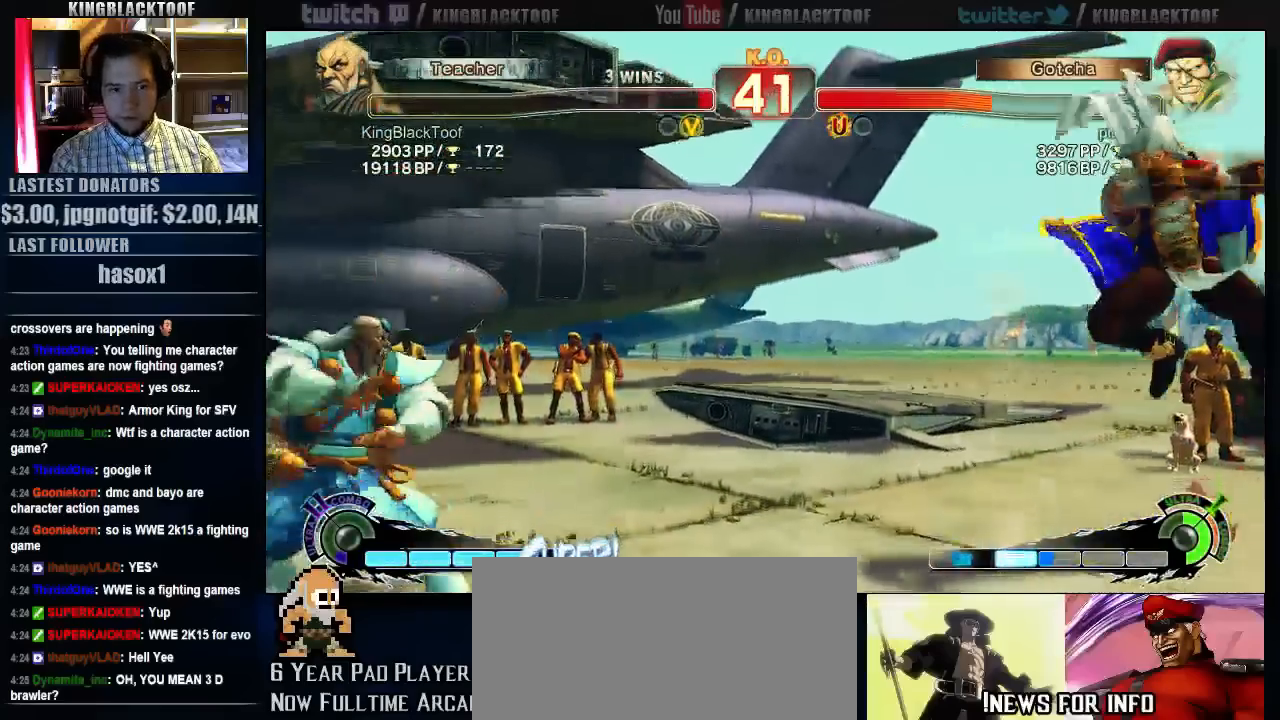
{"dt_ms": 500, "buttons": [], "left_stick": "center", "events": [[383, "left_stick", "left"], [483, "left_stick", "center"]]}
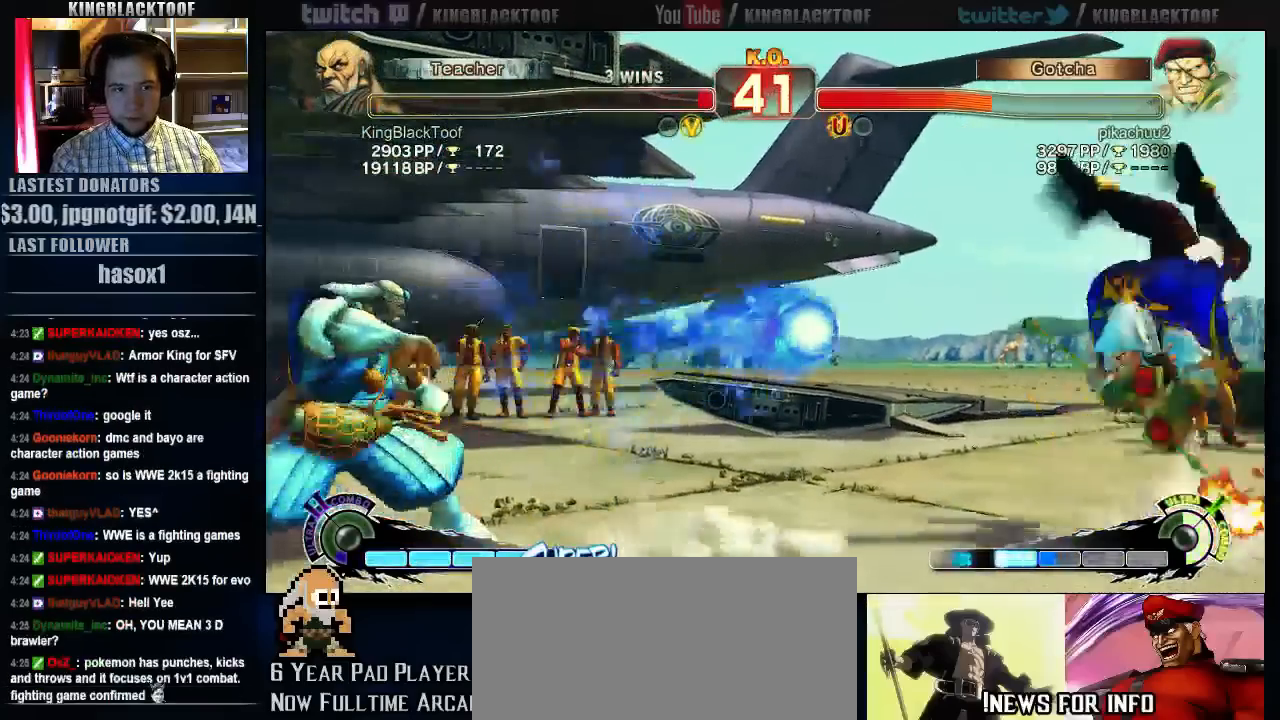
{"dt_ms": 500, "buttons": [], "left_stick": "right", "events": [[50, "left_stick", "left"], [350, "left_stick", "down"], [450, "left_stick", "right"]]}
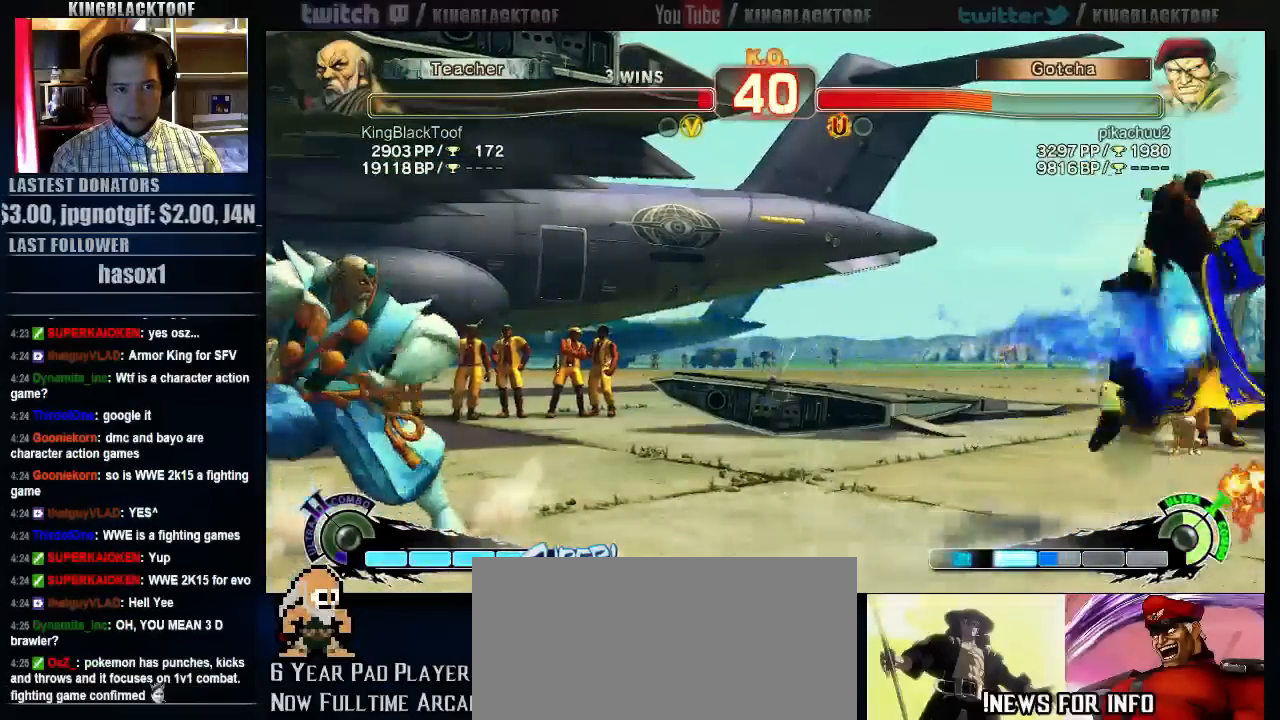
{"dt_ms": 500, "buttons": [], "left_stick": "center", "events": [[17, "LP", "down"], [17, "left_stick", "center"], [50, "LP", "up"]]}
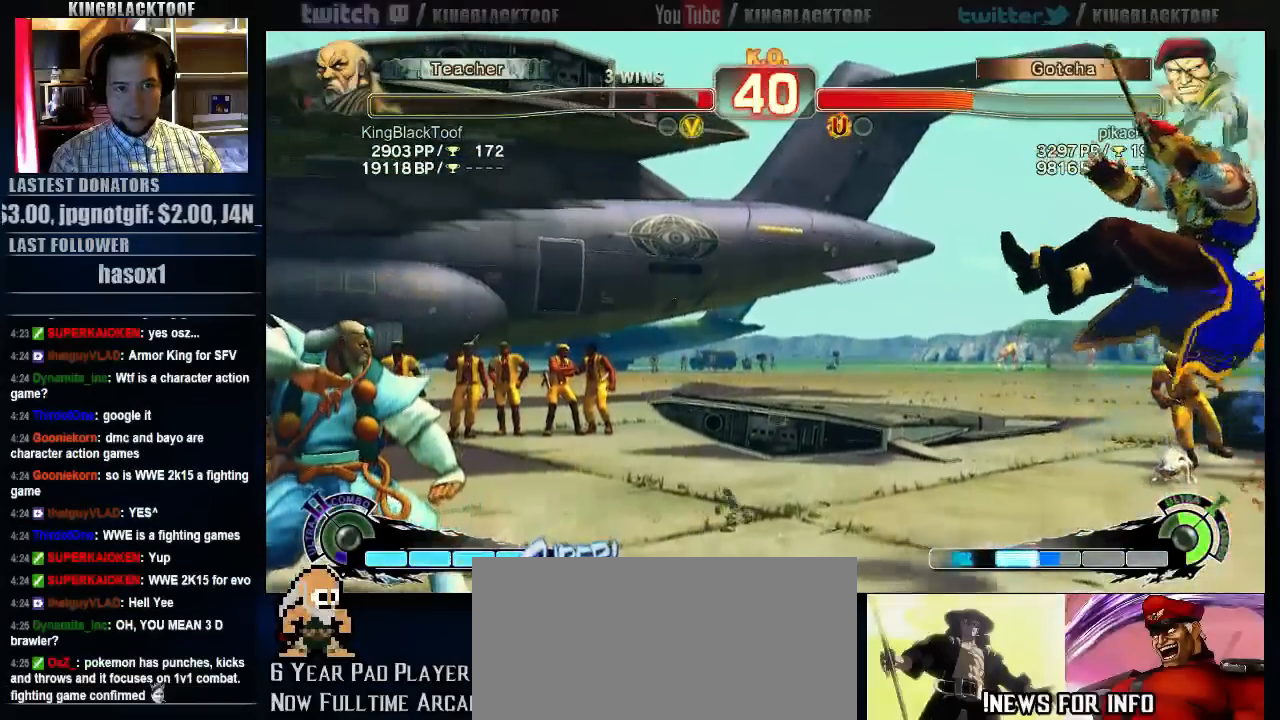
{"dt_ms": 500, "buttons": [], "left_stick": "center", "events": [[17, "left_stick", "left"], [83, "left_stick", "down"], [250, "left_stick", "center"]]}
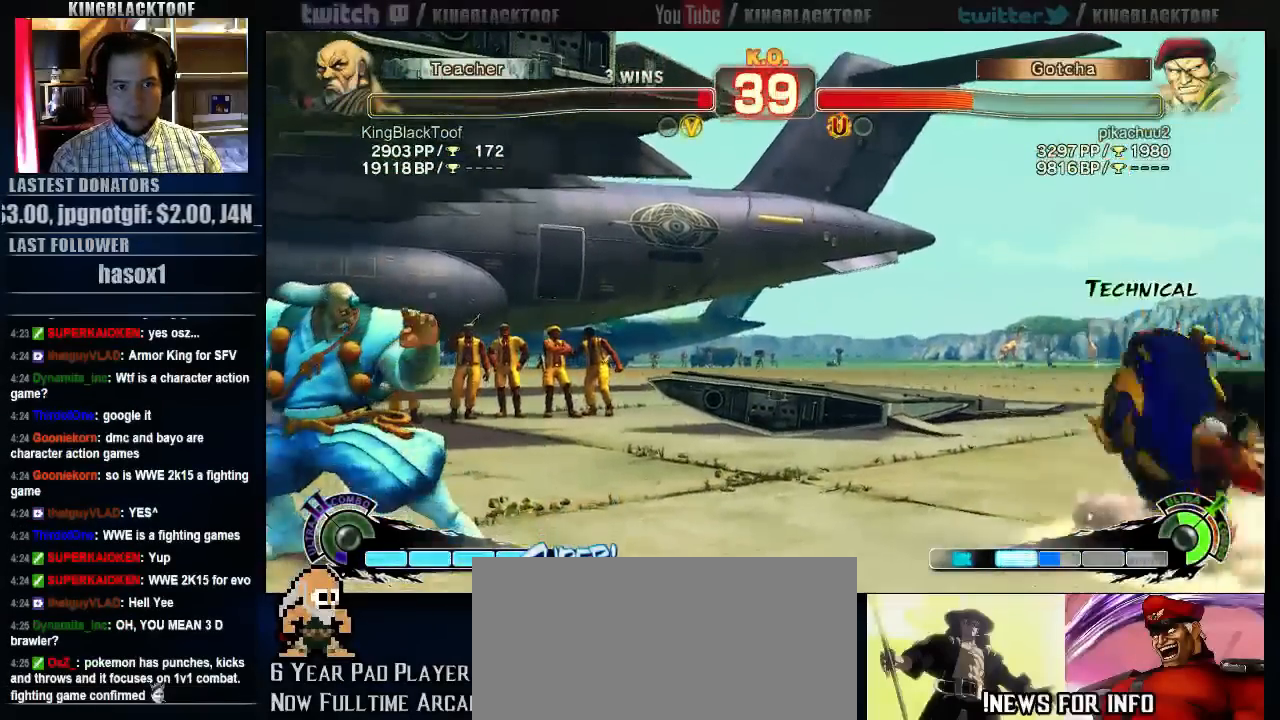
{"dt_ms": 500, "buttons": [], "left_stick": "left", "events": [[350, "left_stick", "left"]]}
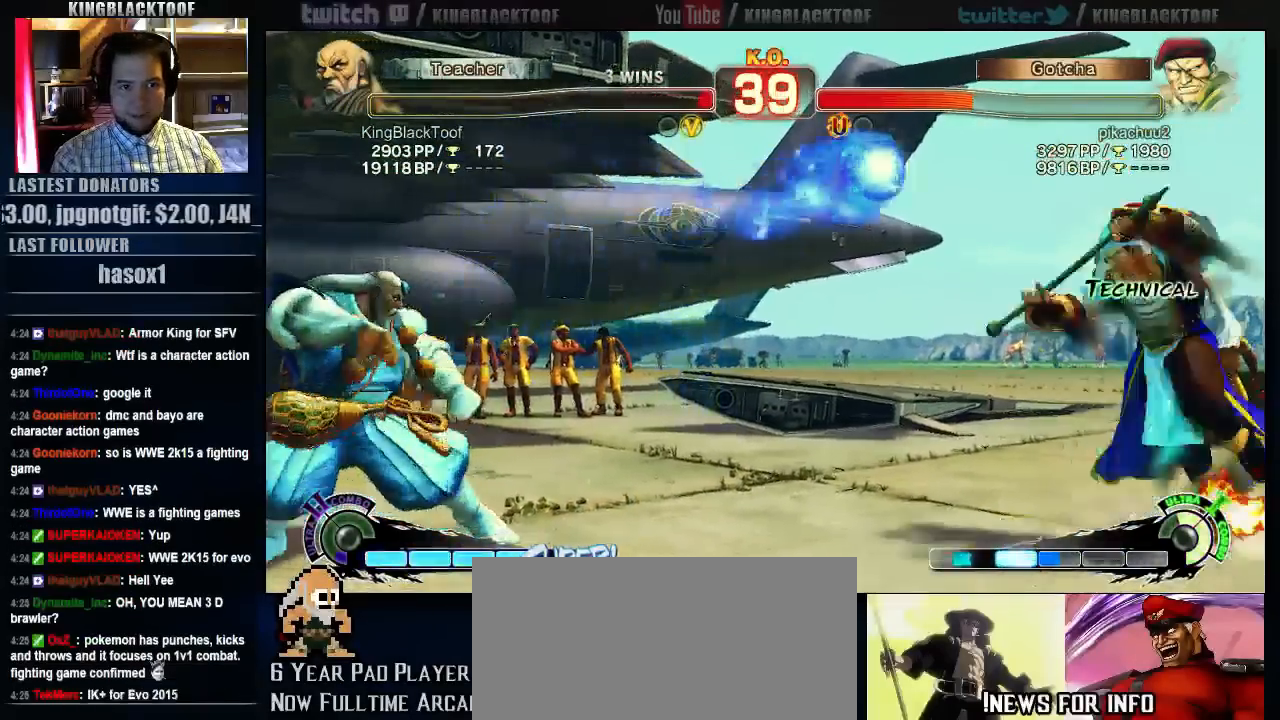
{"dt_ms": 500, "buttons": ["LP"], "left_stick": "center", "events": [[217, "left_stick", "down"], [350, "left_stick", "right"], [383, "LP", "down"], [417, "left_stick", "center"]]}
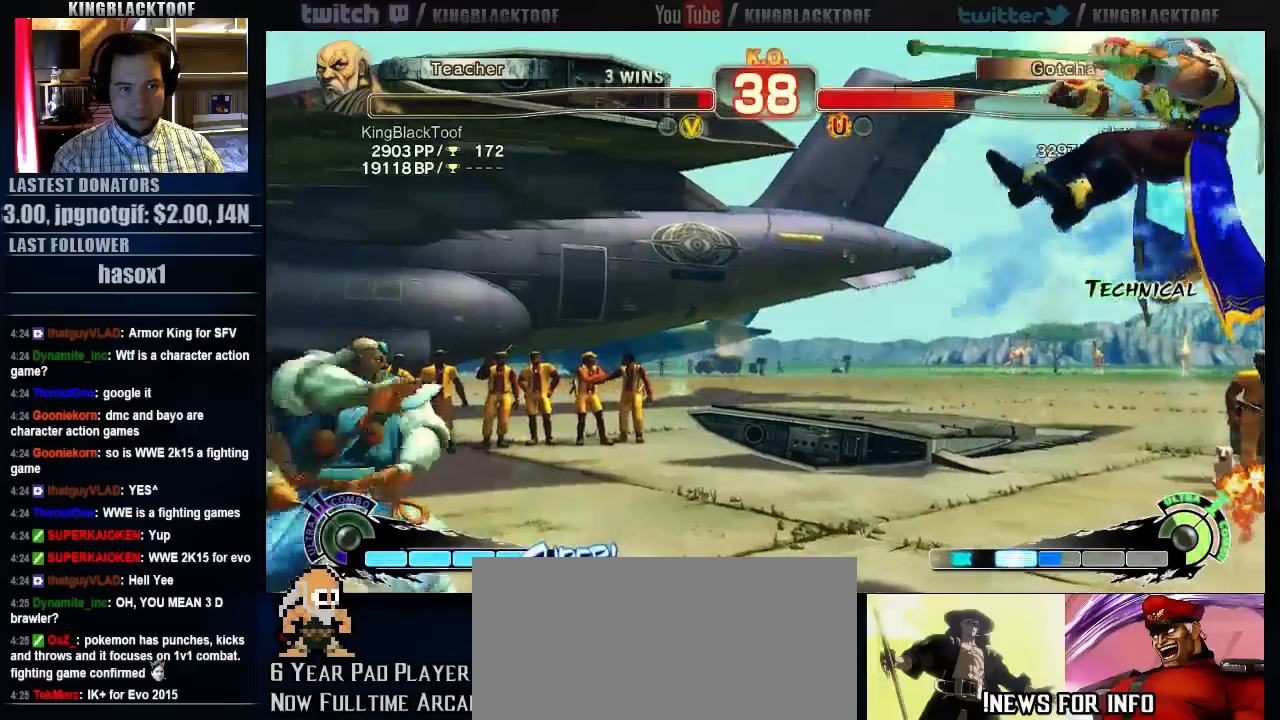
{"dt_ms": 500, "buttons": [], "left_stick": "center", "events": [[250, "LP", "up"]]}
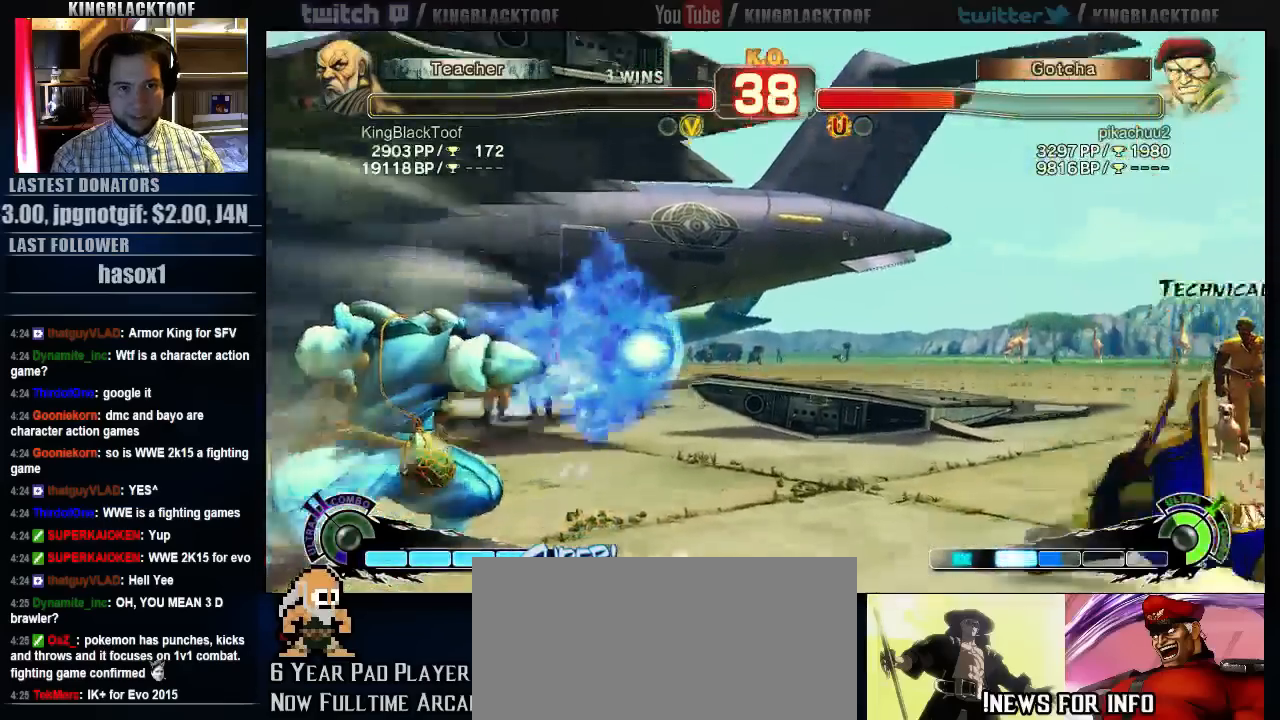
{"dt_ms": 500, "buttons": [], "left_stick": "left", "events": [[117, "left_stick", "right"], [217, "left_stick", "center"], [283, "left_stick", "right"], [383, "left_stick", "center"], [483, "left_stick", "left"]]}
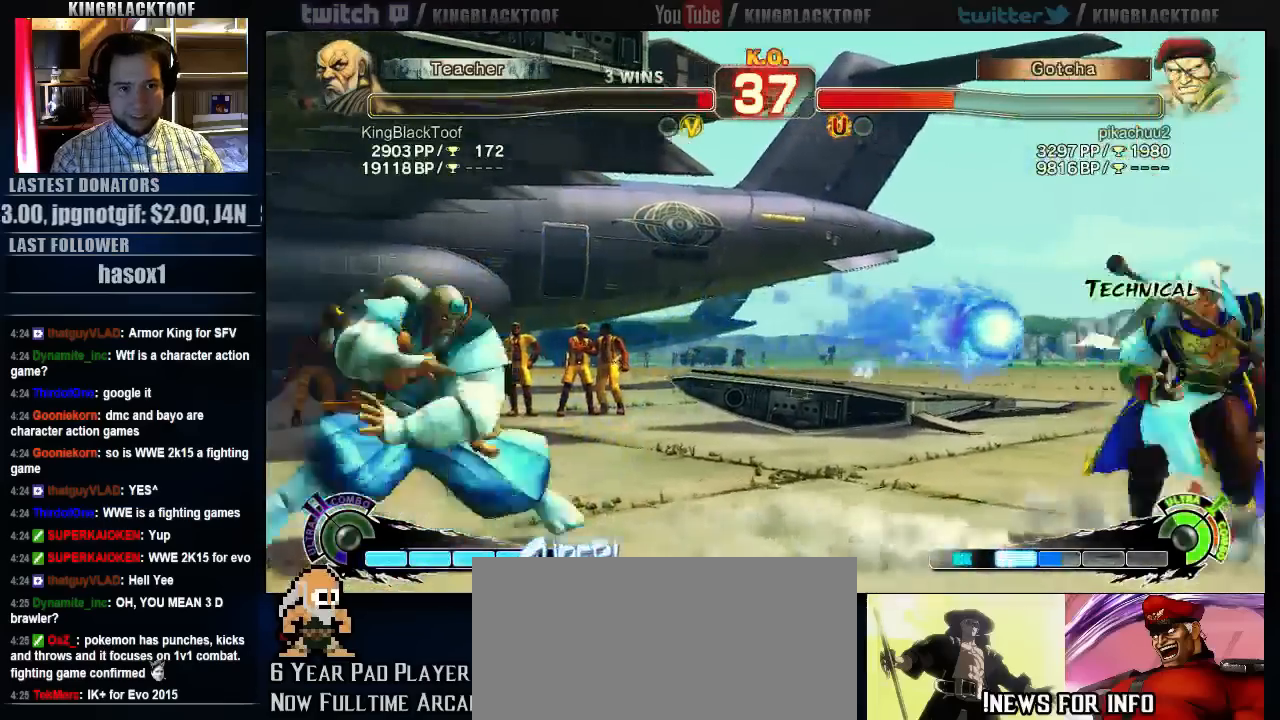
{"dt_ms": 500, "buttons": [], "left_stick": "right", "events": [[483, "left_stick", "right"]]}
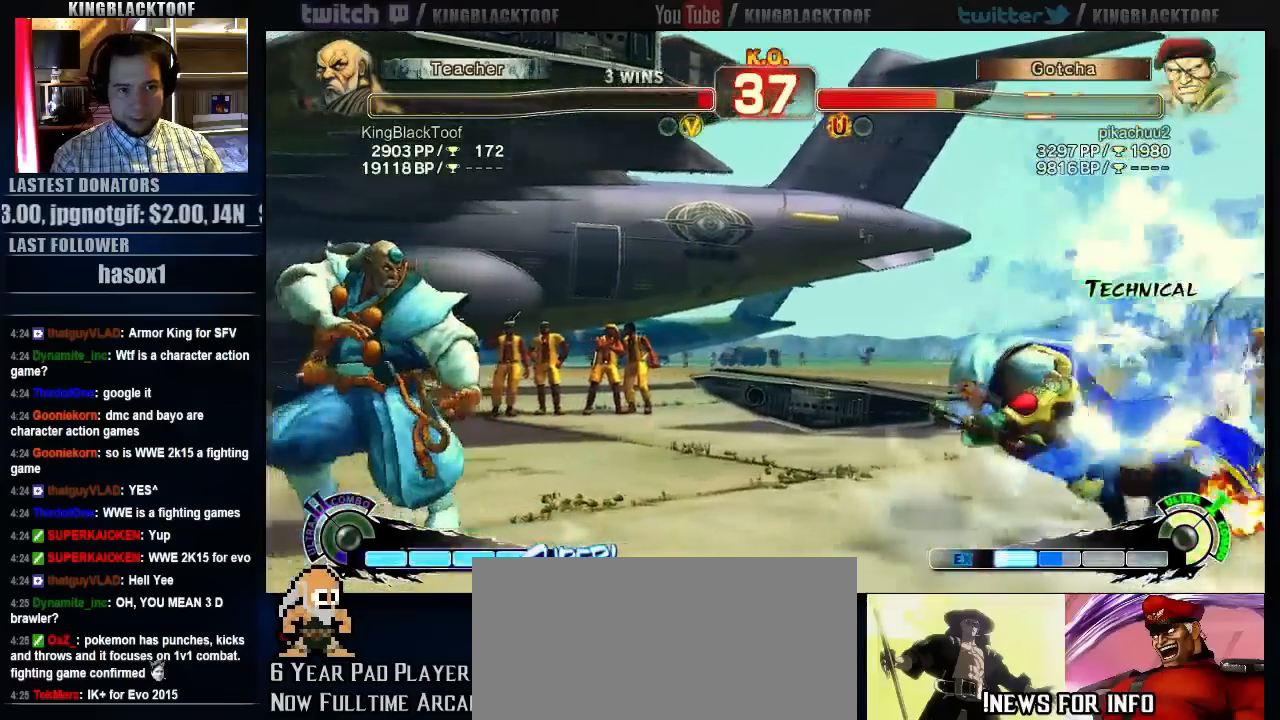
{"dt_ms": 500, "buttons": [], "left_stick": "center", "events": [[83, "LP", "down"], [83, "left_stick", "center"], [117, "LP", "up"]]}
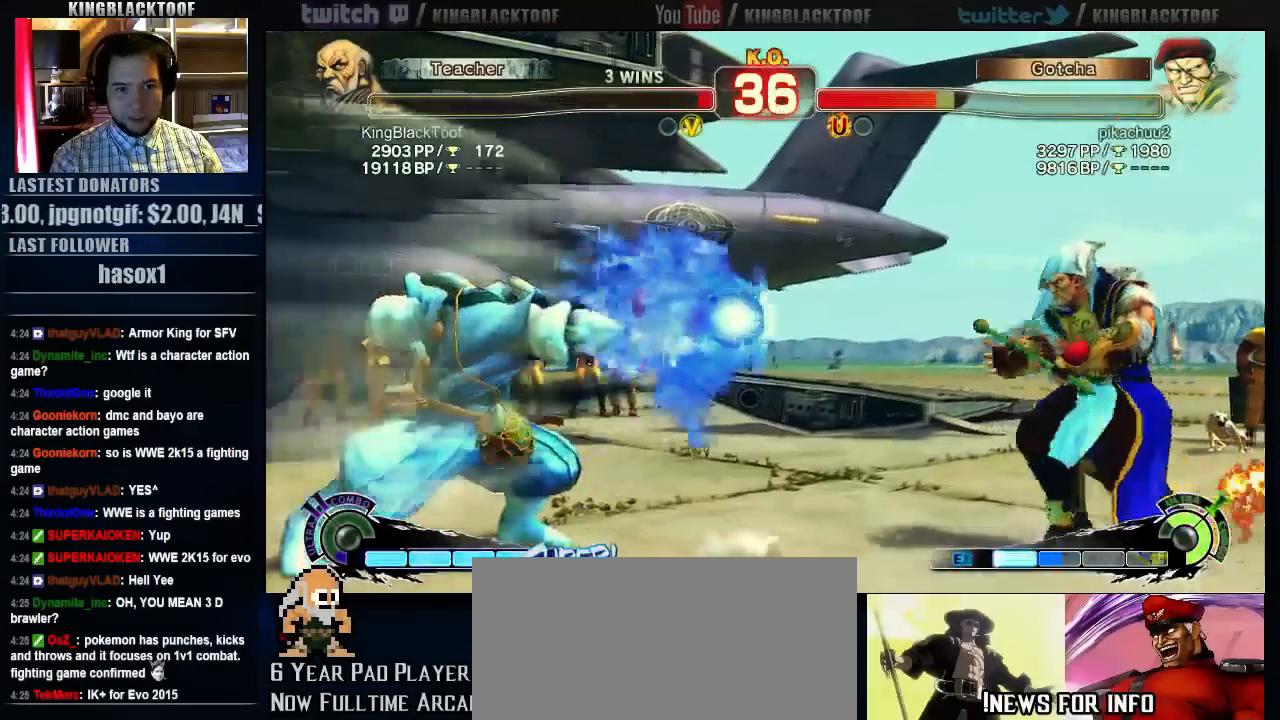
{"dt_ms": 500, "buttons": [], "left_stick": "left", "events": [[100, "left_stick", "left"], [200, "left_stick", "center"], [267, "left_stick", "left"]]}
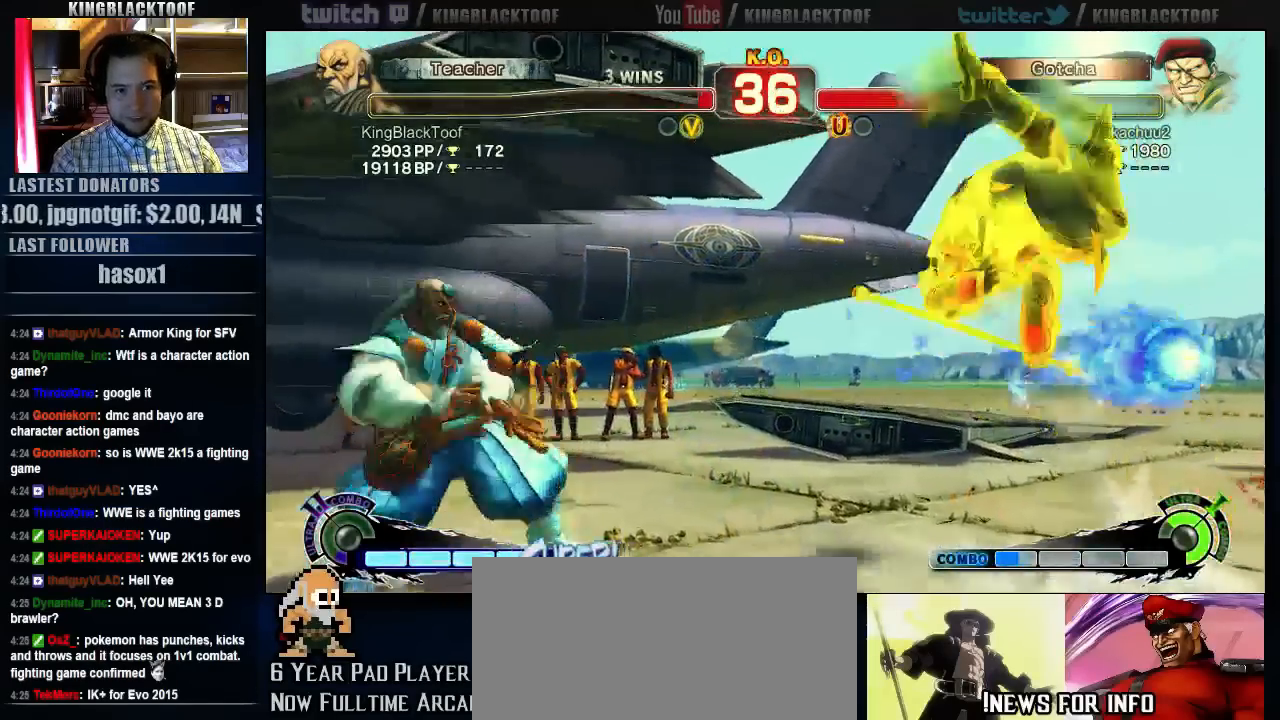
{"dt_ms": 1000, "buttons": [], "left_stick": "center"}
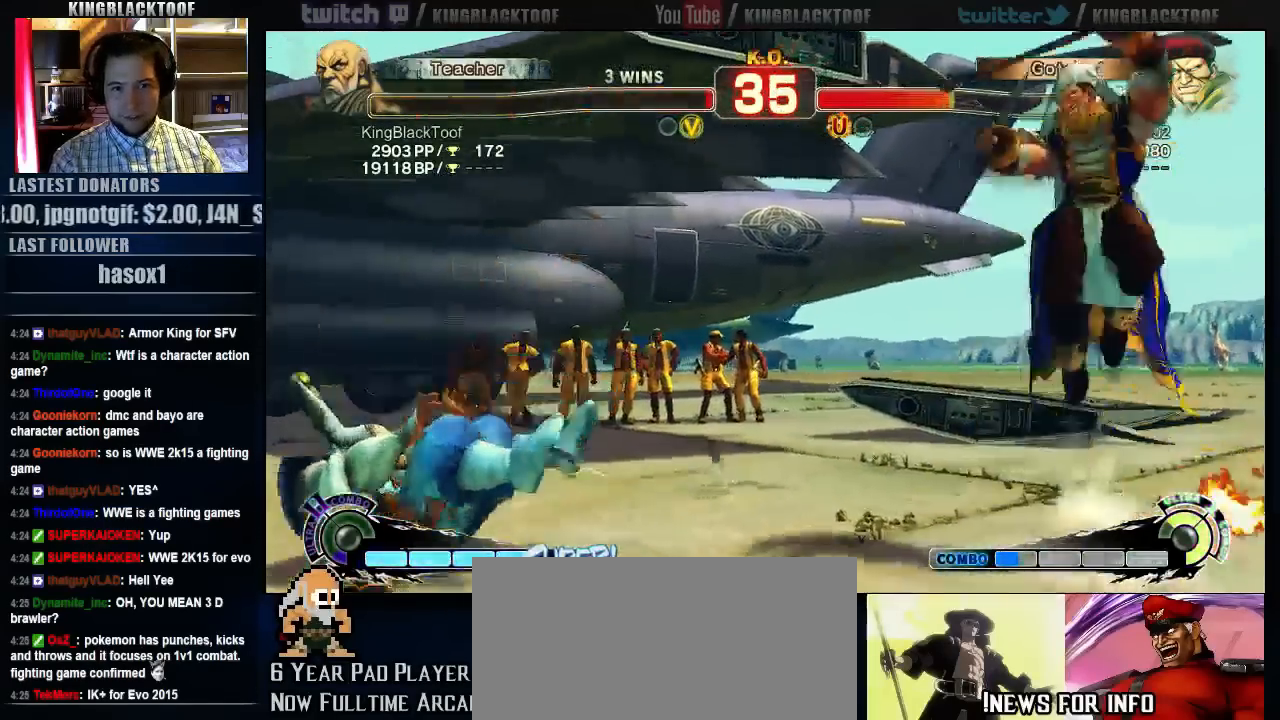
{"dt_ms": 500, "buttons": [], "left_stick": "center", "events": [[67, "left_stick", "down"], [133, "left_stick", "center"]]}
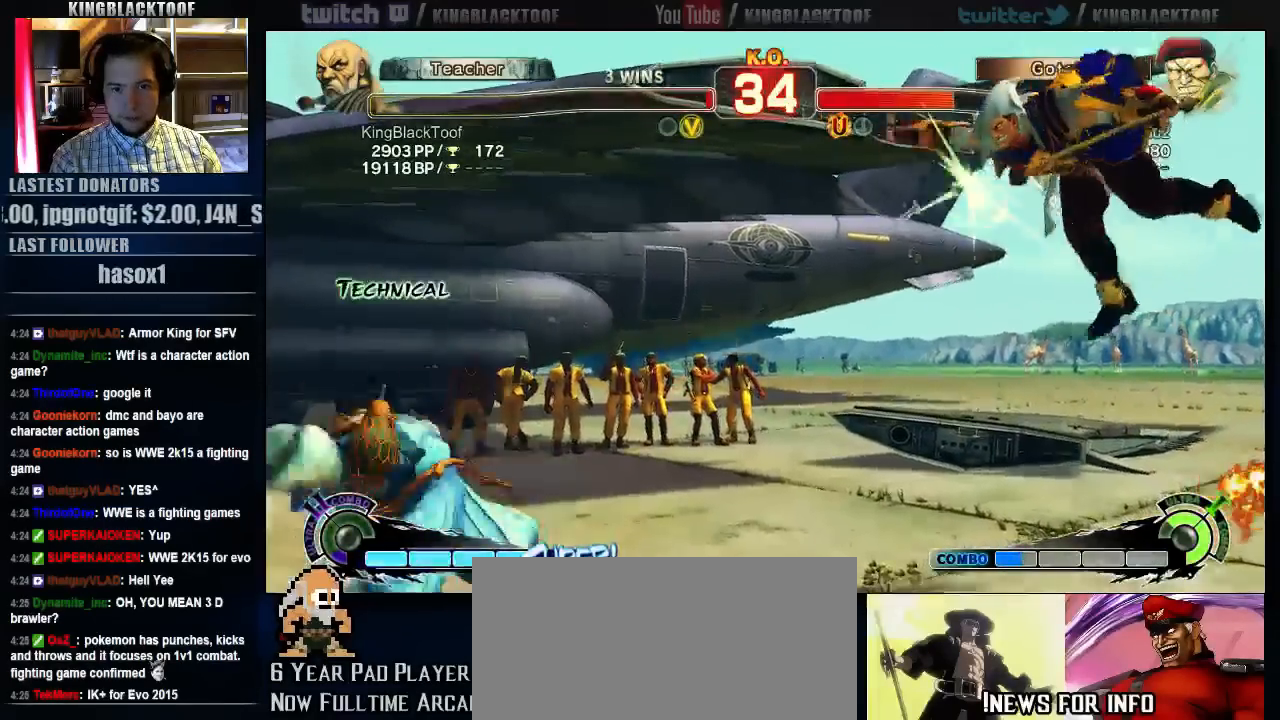
{"dt_ms": 500, "buttons": [], "left_stick": "center", "events": [[67, "left_stick", "up"], [150, "left_stick", "center"]]}